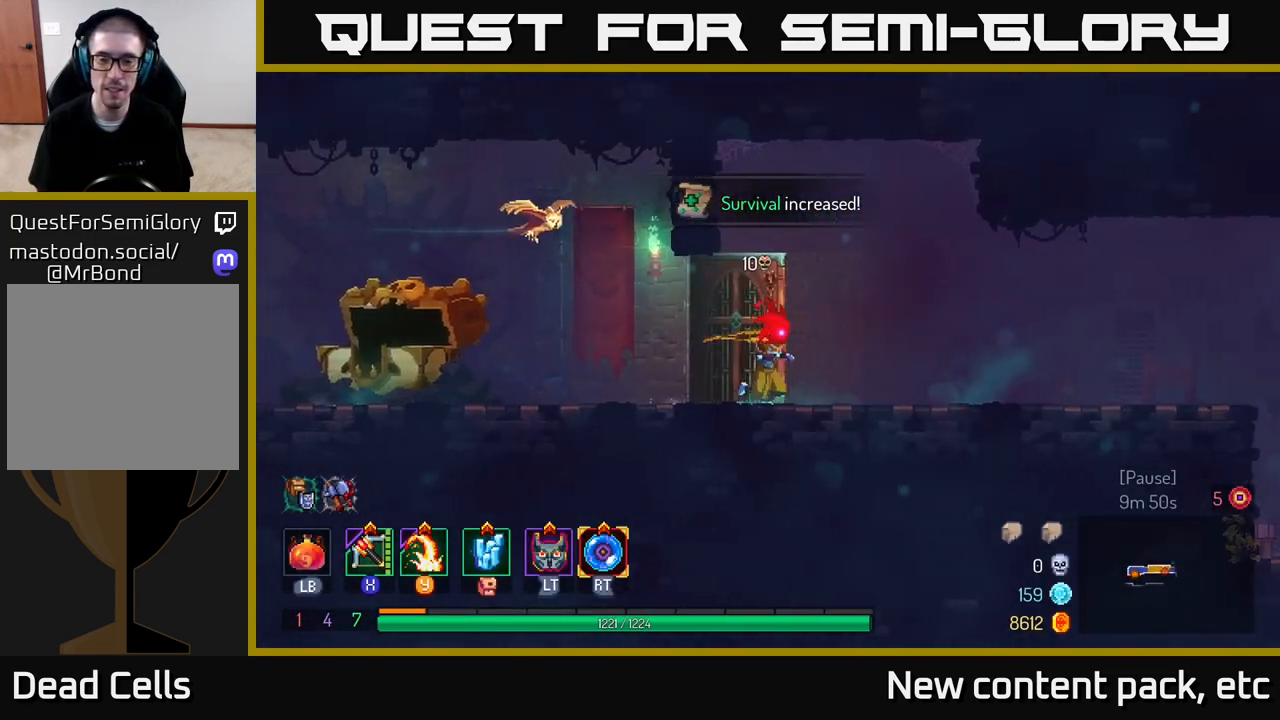
Gameplay with a controller (Xbox layout); each line is a JSON object with the inputs held at the frame after it. "events" lists button and stick changes between this image and that frame as [ms after this image, input, new state], when the widget could be followed in between.
{"buttons": [], "left_stick": "right", "right_stick": "center", "events": []}
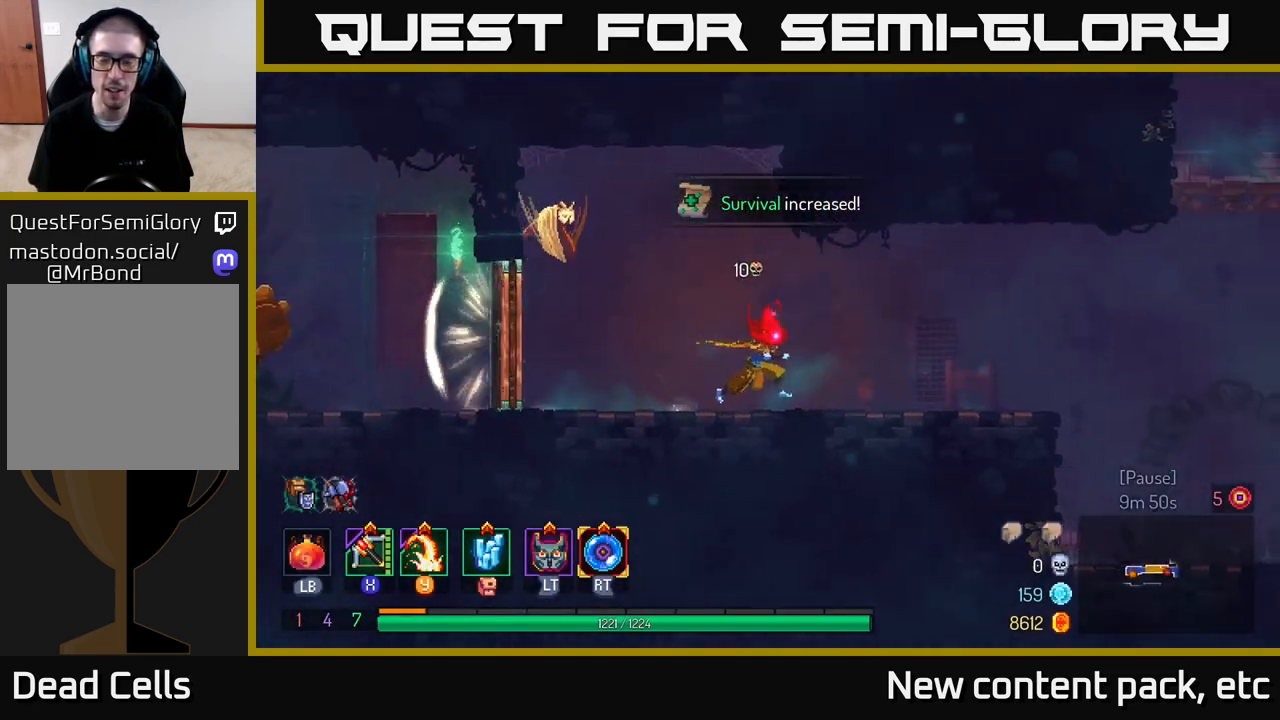
{"buttons": [], "left_stick": "right", "right_stick": "center", "events": [[150, "B", "down"], [250, "B", "up"]]}
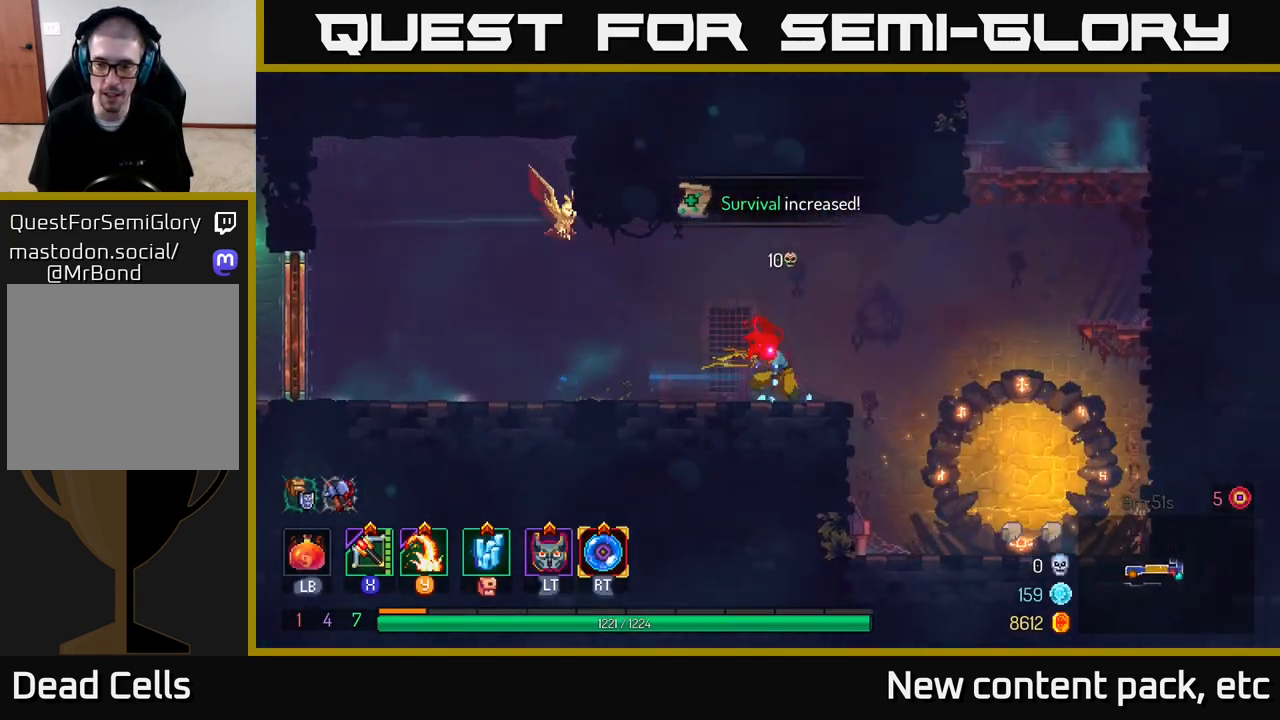
{"buttons": ["A"], "left_stick": "right", "right_stick": "center", "events": [[50, "left_stick", "center"], [100, "left_stick", "right"], [183, "A", "down"], [300, "A", "up"], [467, "A", "down"]]}
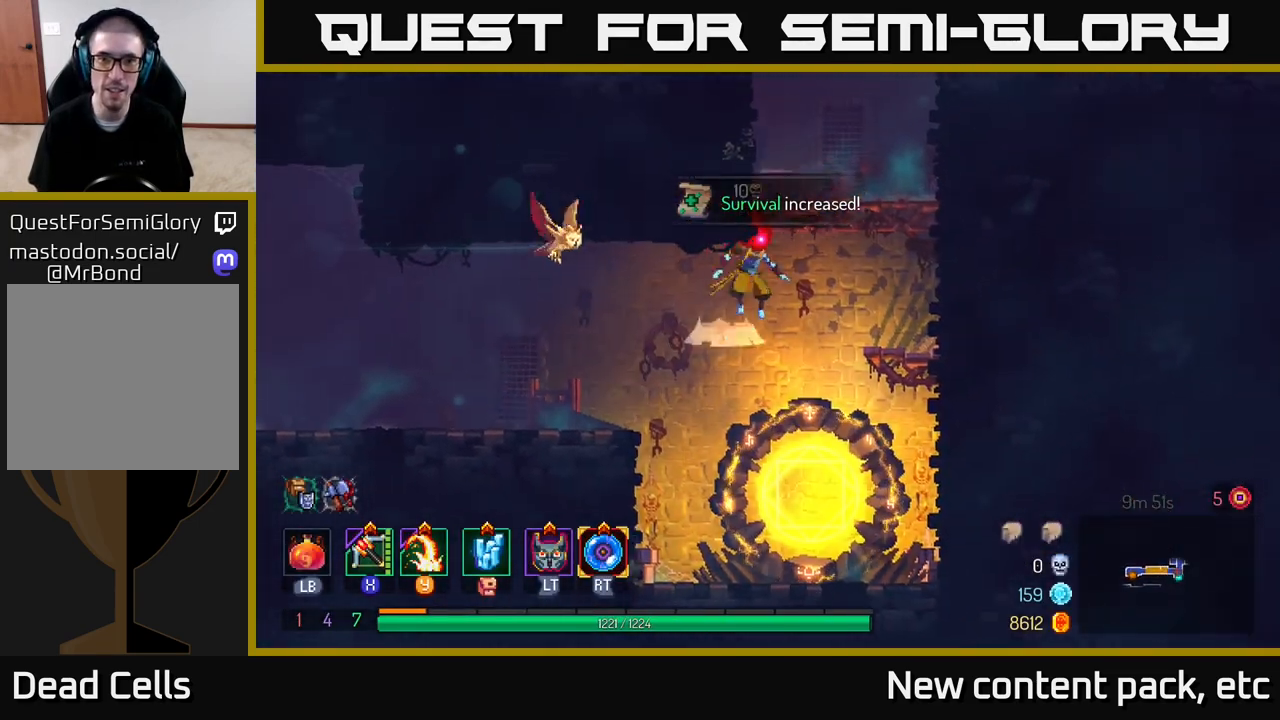
{"buttons": [], "left_stick": "center", "right_stick": "center", "events": [[133, "A", "up"], [233, "left_stick", "center"]]}
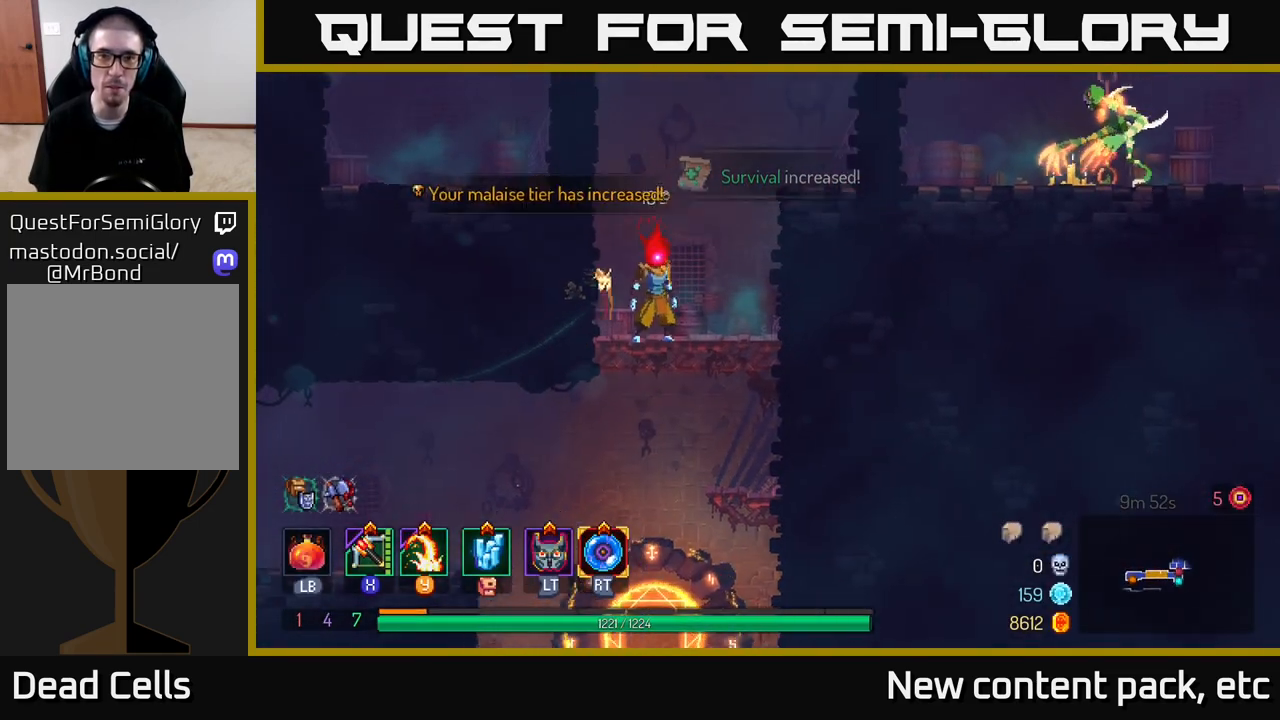
{"buttons": [], "left_stick": "right", "right_stick": "center", "events": [[33, "left_stick", "right"], [183, "A", "down"], [317, "A", "up"]]}
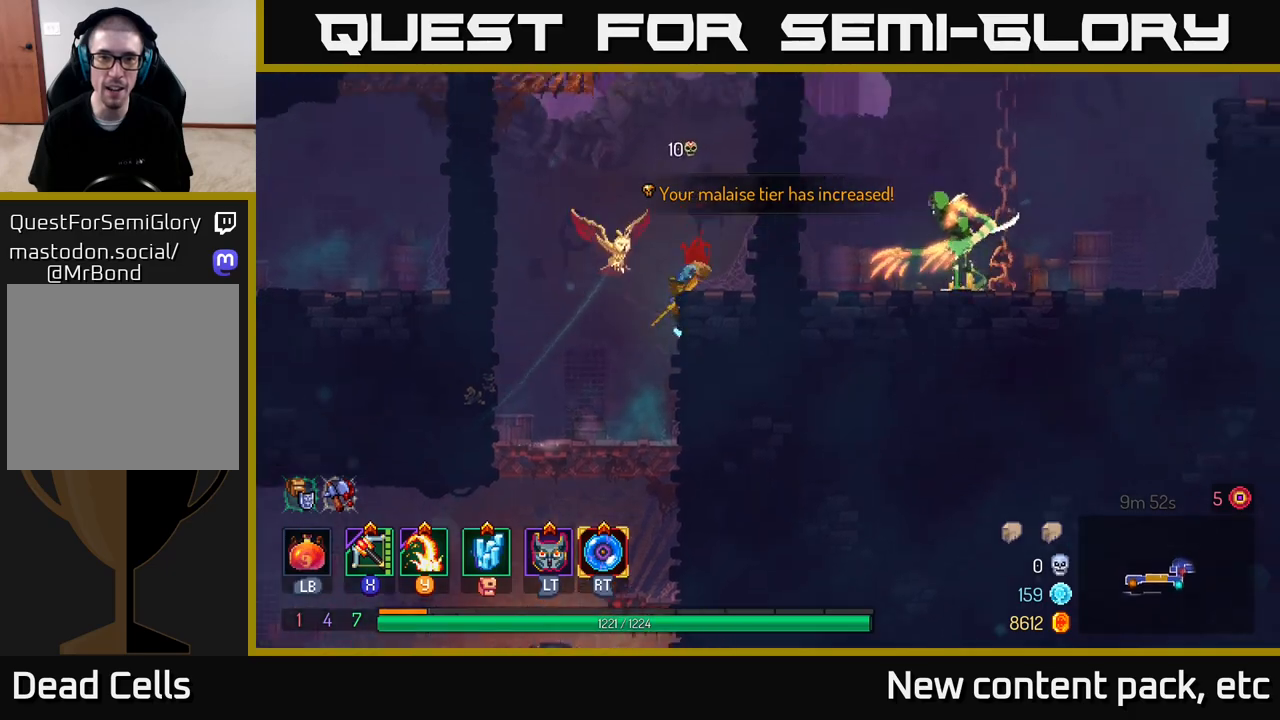
{"buttons": ["A"], "left_stick": "center", "right_stick": "center", "events": [[67, "left_stick", "center"], [500, "A", "down"]]}
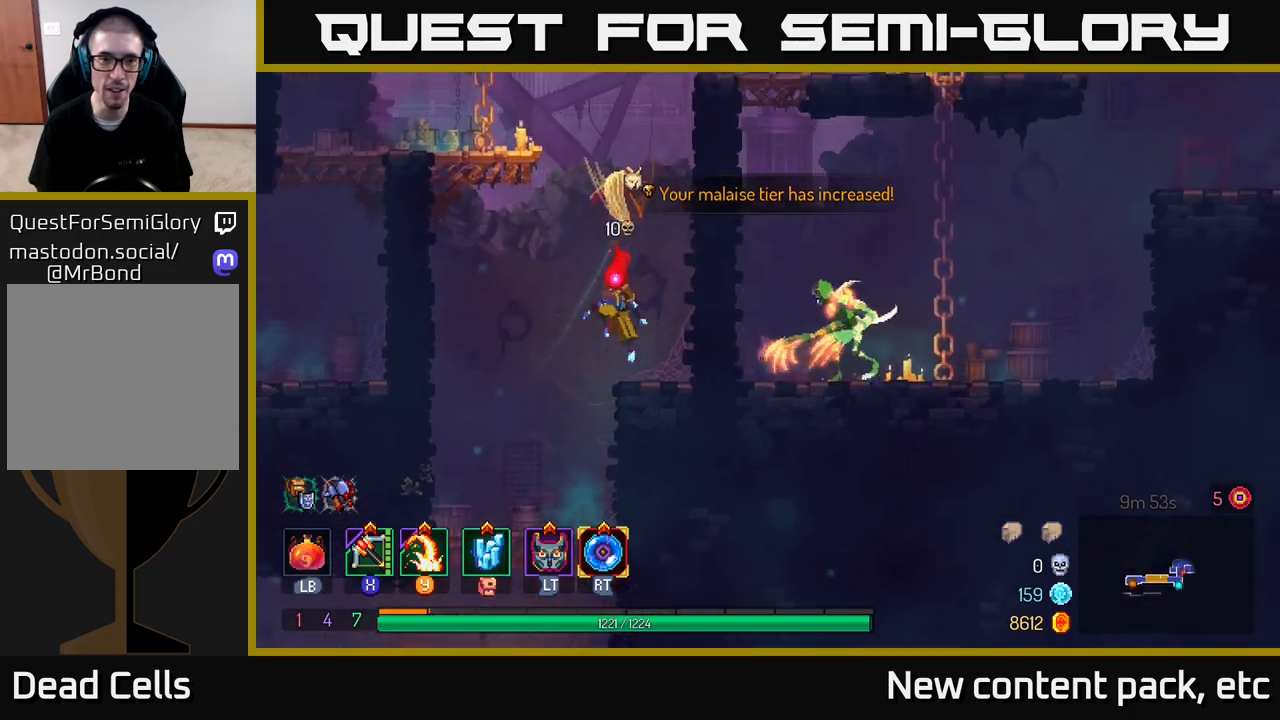
{"buttons": [], "left_stick": "left", "right_stick": "center", "events": [[17, "left_stick", "left"], [133, "A", "up"], [183, "A", "down"], [383, "A", "up"]]}
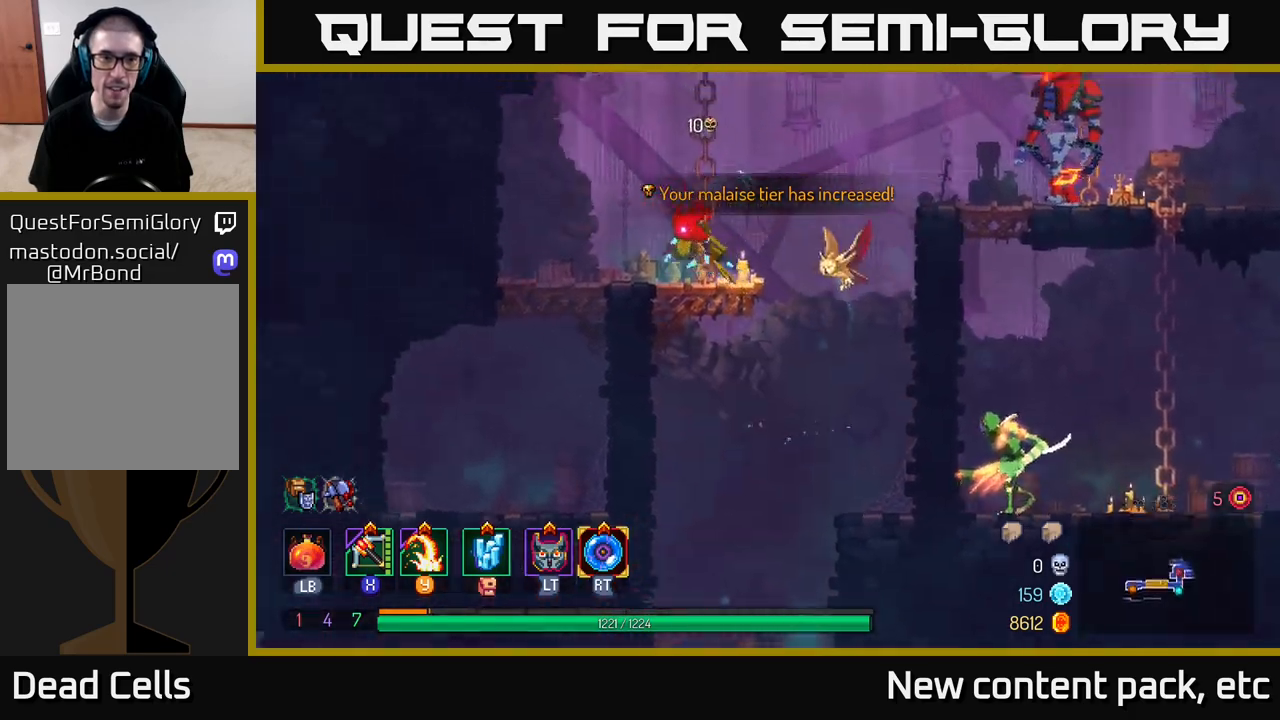
{"buttons": [], "left_stick": "right", "right_stick": "center", "events": [[117, "left_stick", "center"], [200, "left_stick", "right"]]}
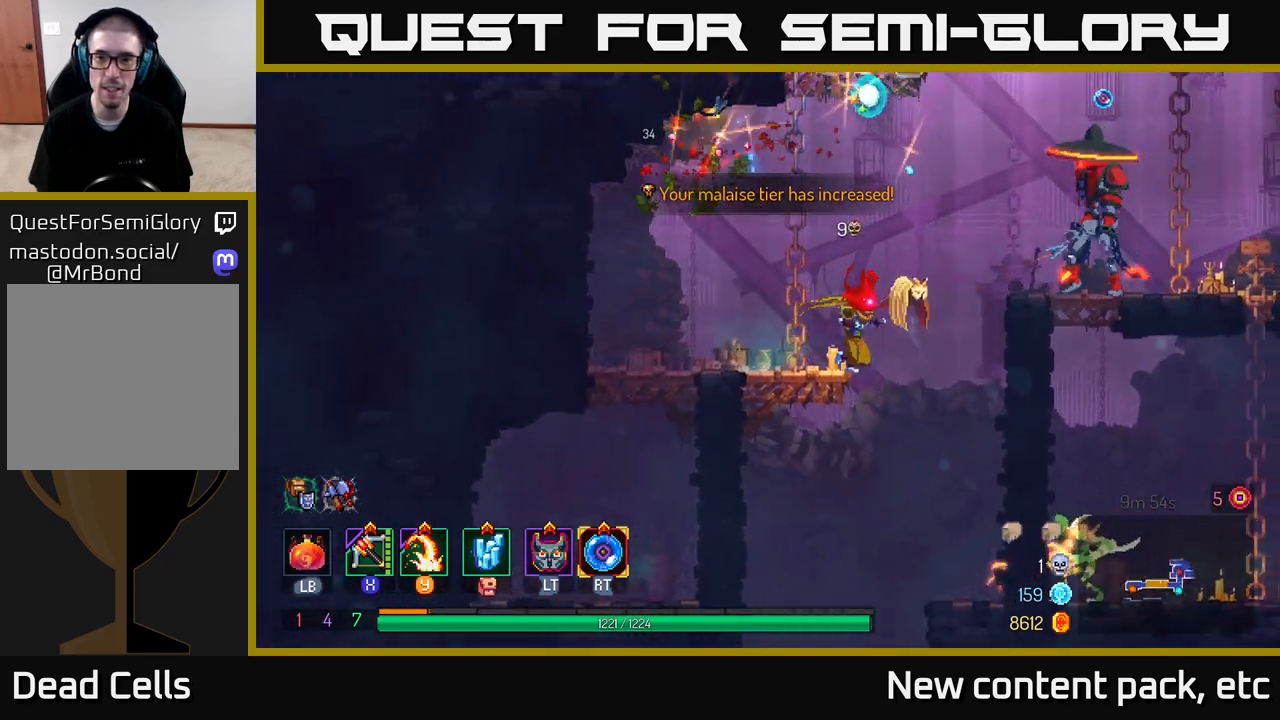
{"buttons": [], "left_stick": "right", "right_stick": "center", "events": [[83, "A", "down"], [183, "A", "up"], [267, "A", "down"], [317, "A", "up"], [367, "B", "down"], [500, "B", "up"]]}
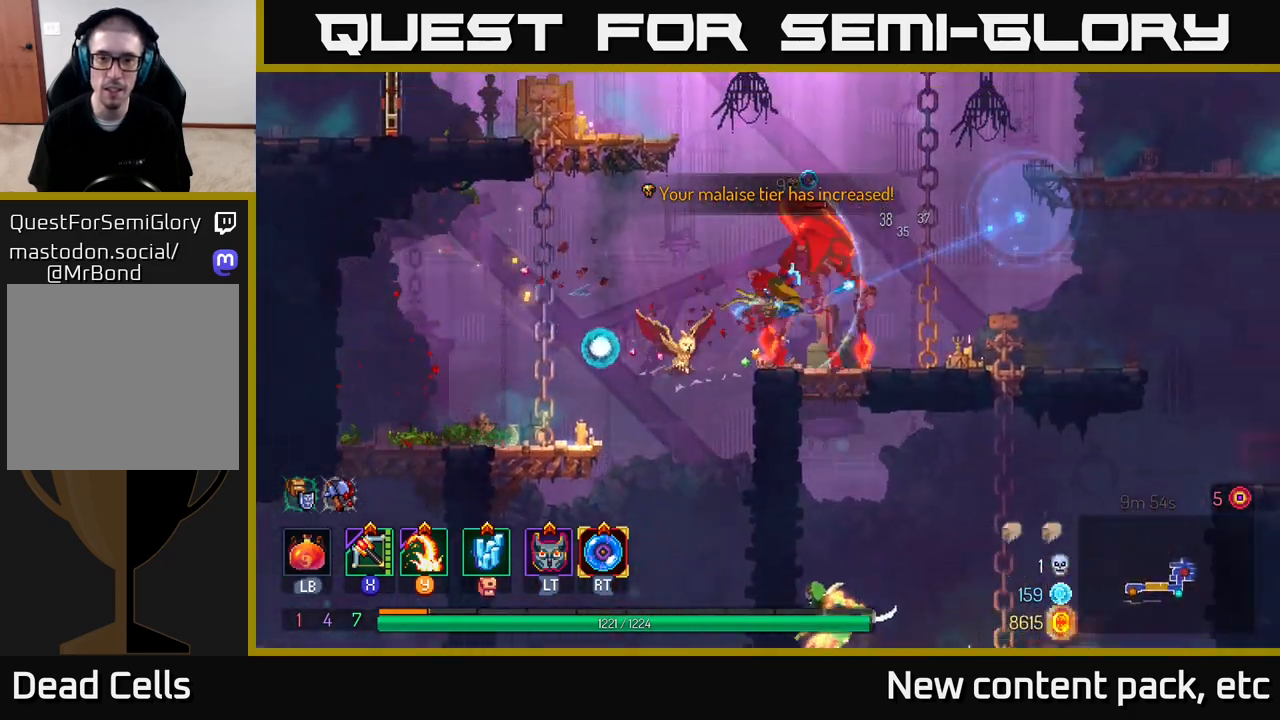
{"buttons": [], "left_stick": "down-left", "right_stick": "center", "events": [[183, "X", "down"], [283, "X", "up"], [300, "left_stick", "left"], [450, "left_stick", "down-left"]]}
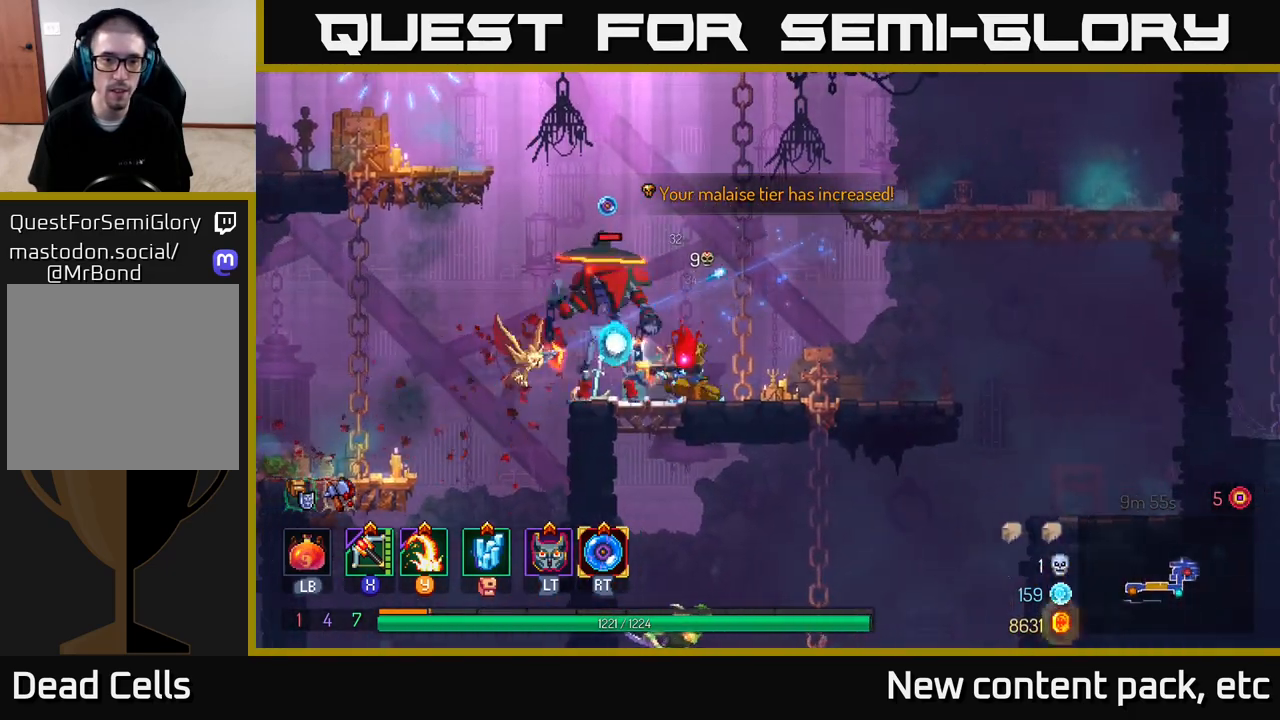
{"buttons": [], "left_stick": "center", "right_stick": "center", "events": [[300, "left_stick", "center"]]}
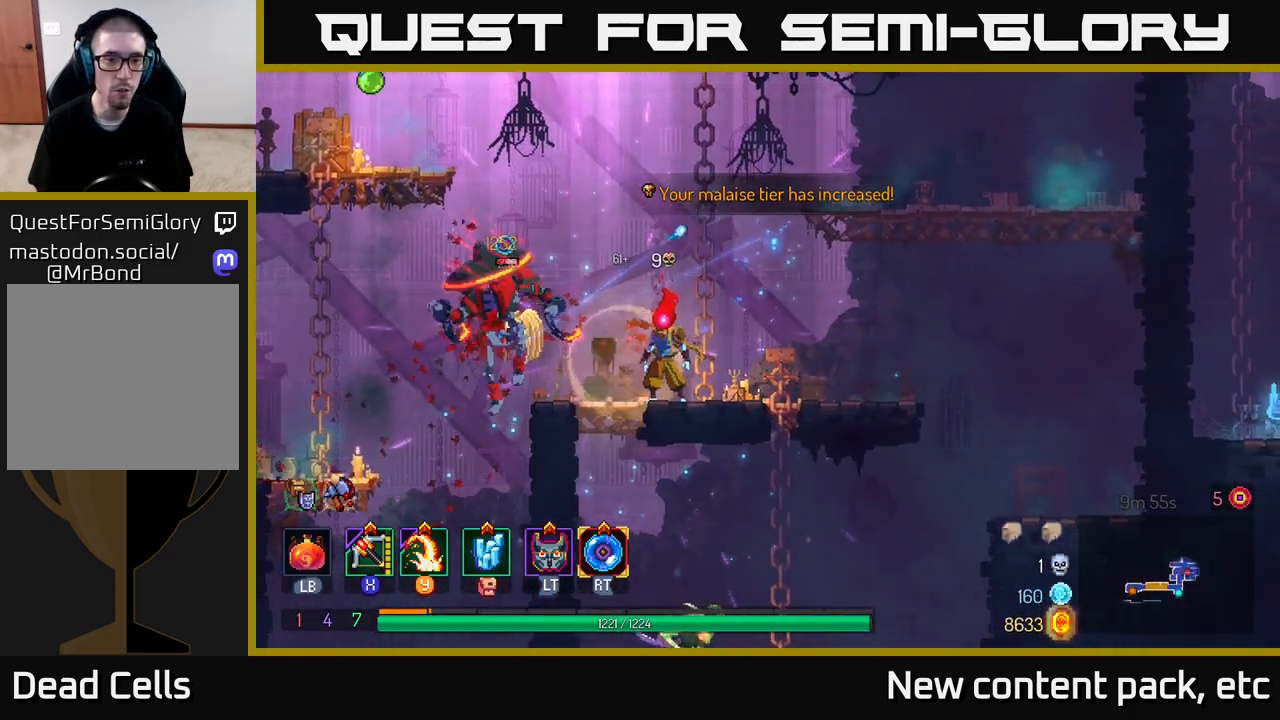
{"buttons": [], "left_stick": "left", "right_stick": "center", "events": [[333, "left_stick", "left"]]}
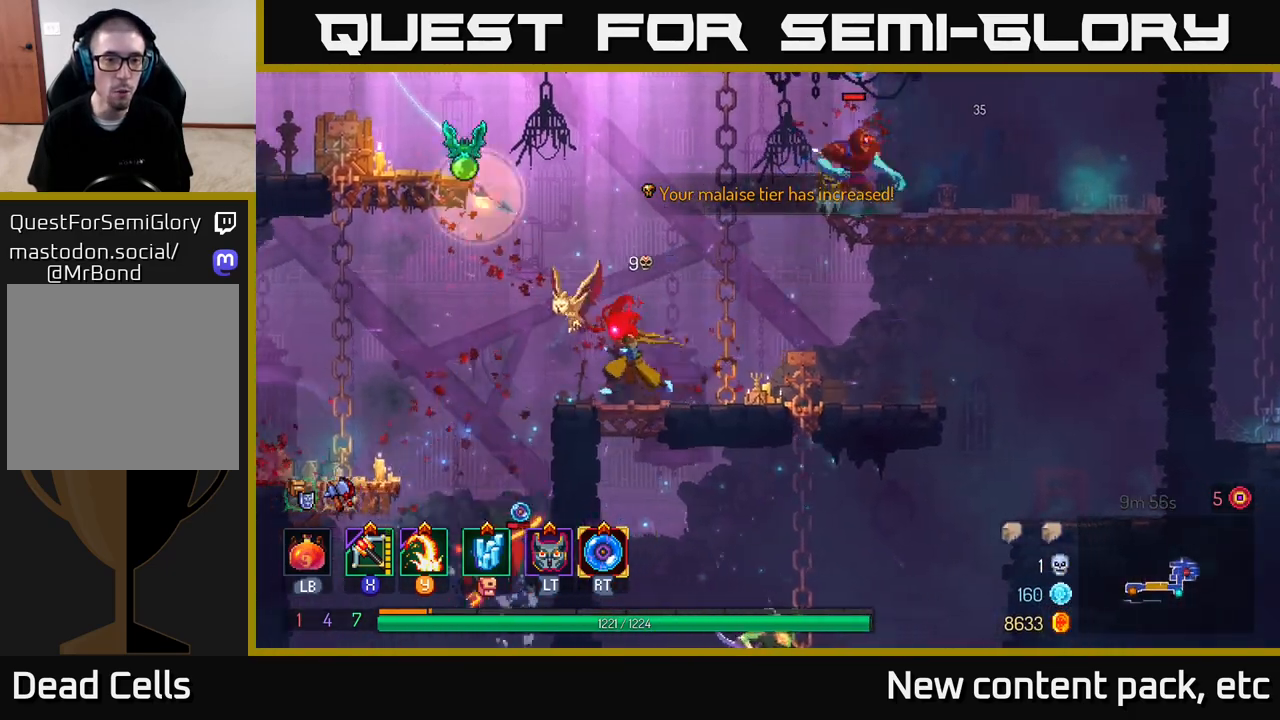
{"buttons": [], "left_stick": "left", "right_stick": "center", "events": [[133, "B", "down"], [317, "B", "up"]]}
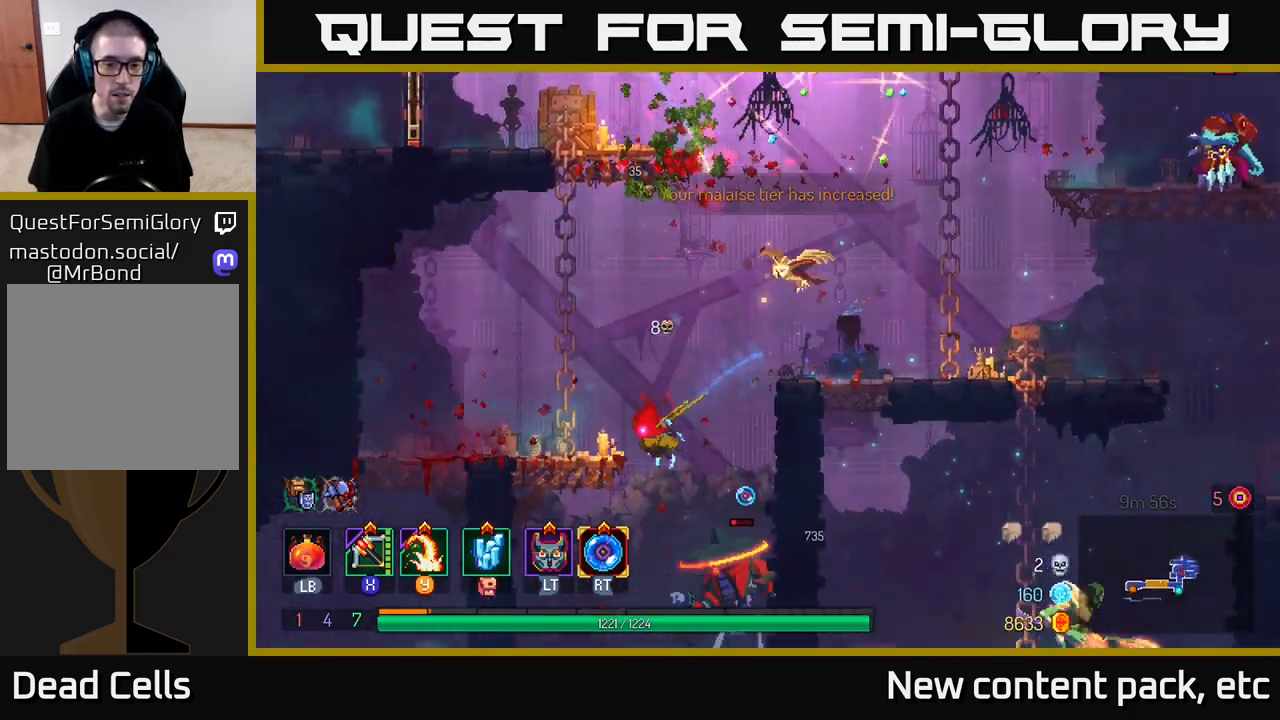
{"buttons": ["A"], "left_stick": "down", "right_stick": "center", "events": [[467, "left_stick", "down"], [500, "A", "down"]]}
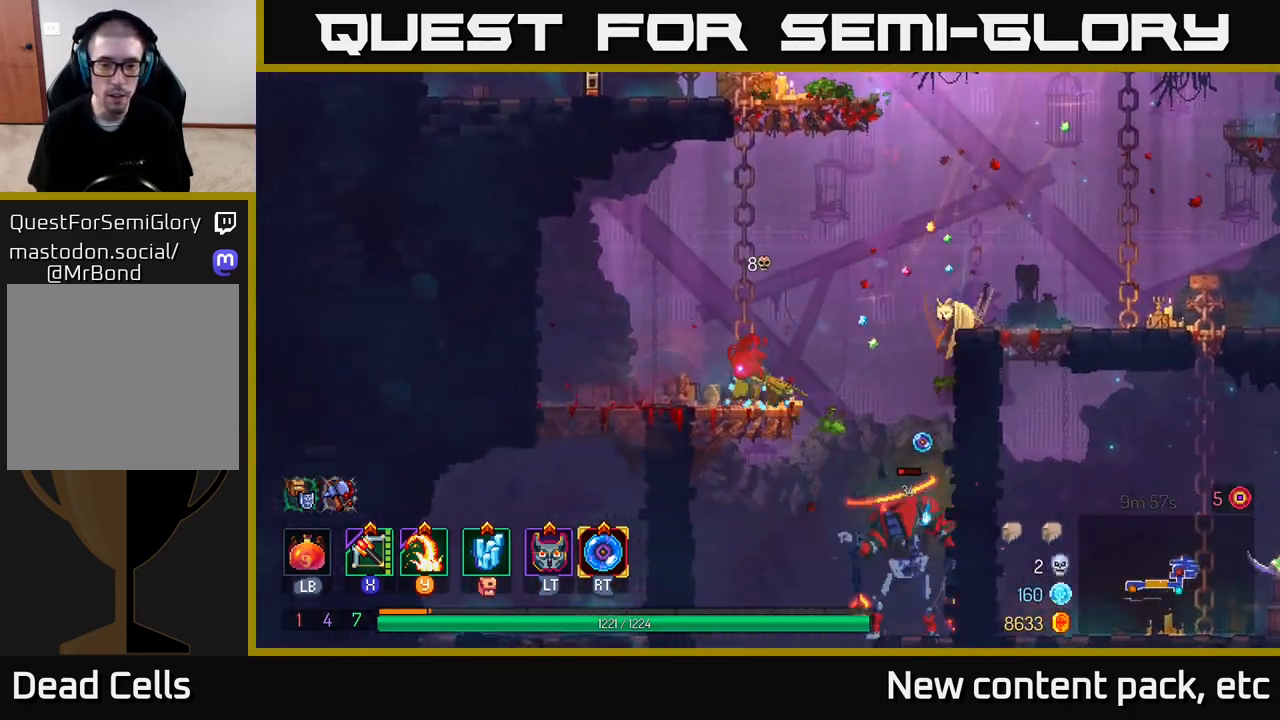
{"buttons": [], "left_stick": "center", "right_stick": "center", "events": [[100, "A", "up"], [217, "left_stick", "center"]]}
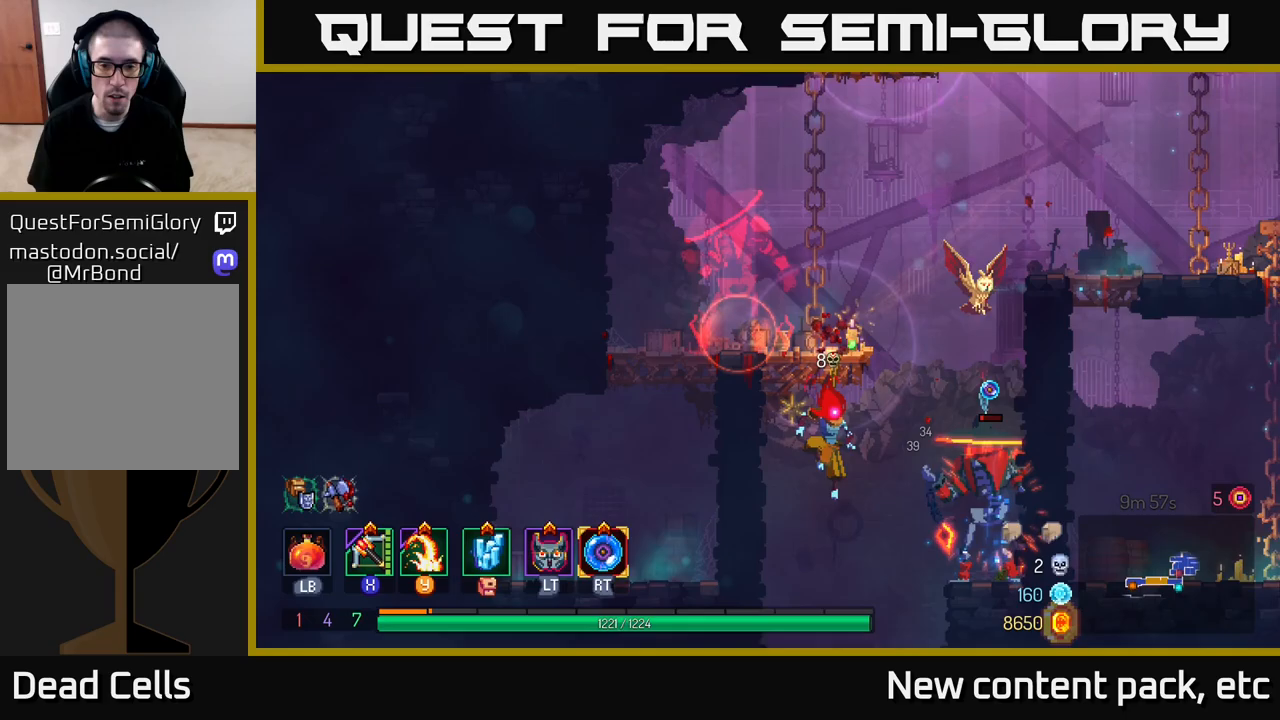
{"buttons": [], "left_stick": "right", "right_stick": "center", "events": [[17, "left_stick", "right"], [83, "R2", "down"], [167, "left_stick", "center"], [183, "R2", "up"], [300, "left_stick", "right"], [367, "A", "down"], [467, "A", "up"]]}
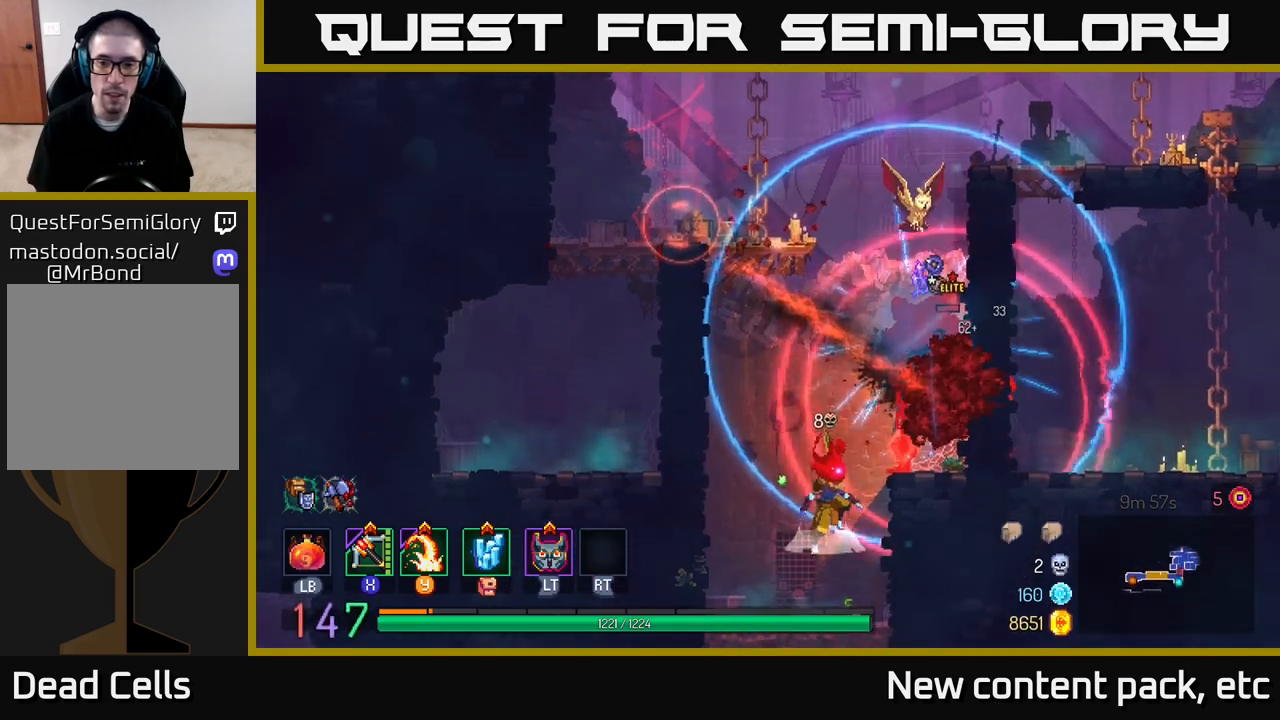
{"buttons": [], "left_stick": "center", "right_stick": "center", "events": [[200, "left_stick", "center"], [317, "left_stick", "right"], [500, "left_stick", "center"]]}
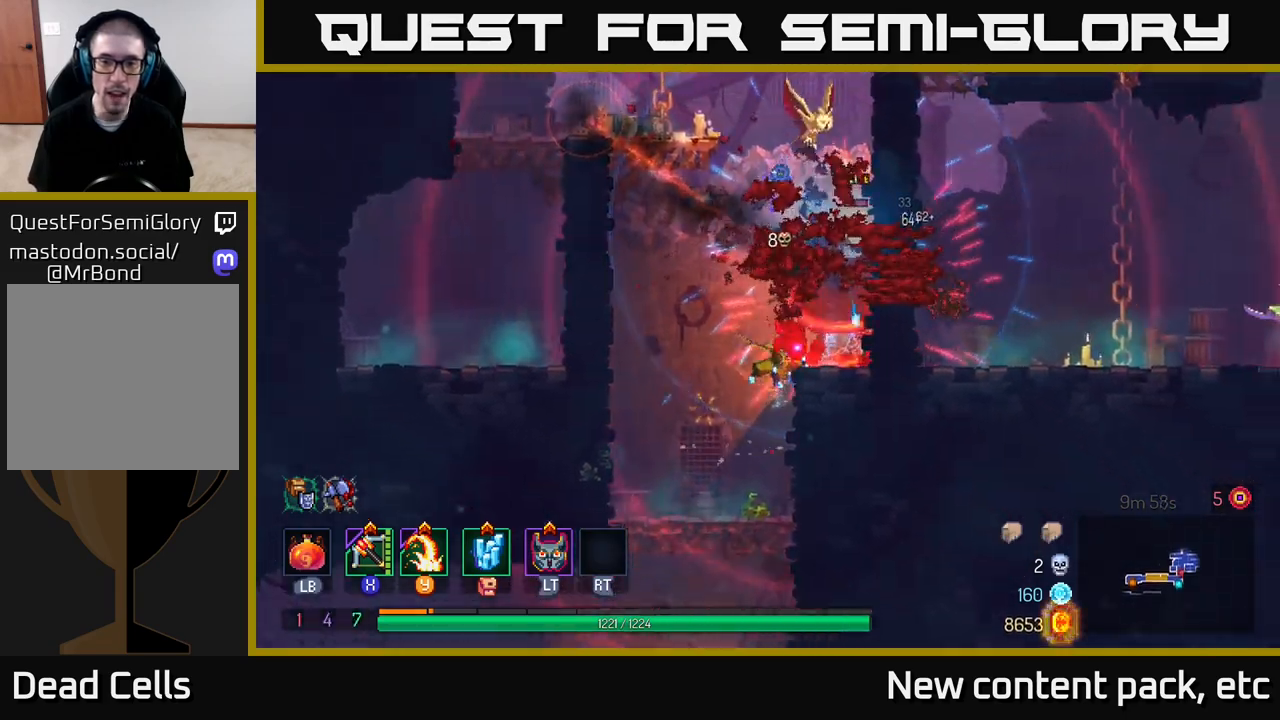
{"buttons": ["R1"], "left_stick": "center", "right_stick": "center", "events": [[383, "left_stick", "right"], [483, "R1", "down"], [500, "left_stick", "center"]]}
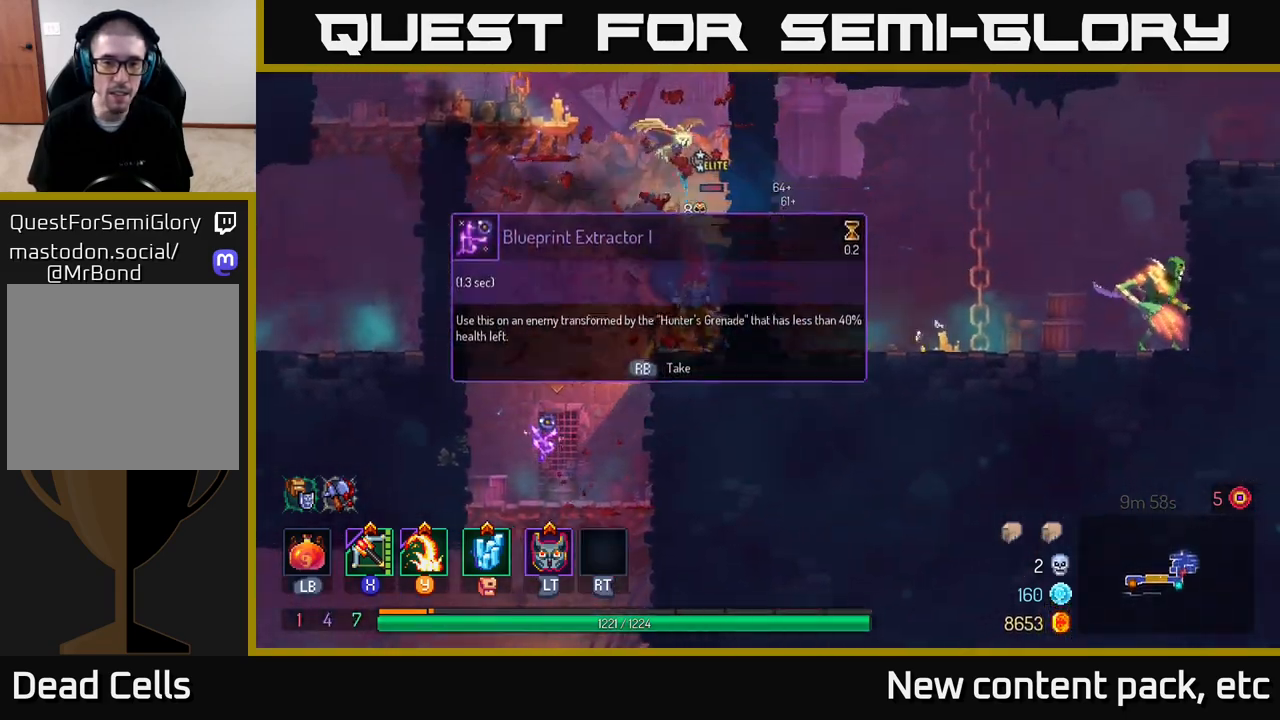
{"buttons": [], "left_stick": "left", "right_stick": "center", "events": [[133, "R1", "up"], [250, "left_stick", "left"], [333, "A", "down"], [500, "A", "up"]]}
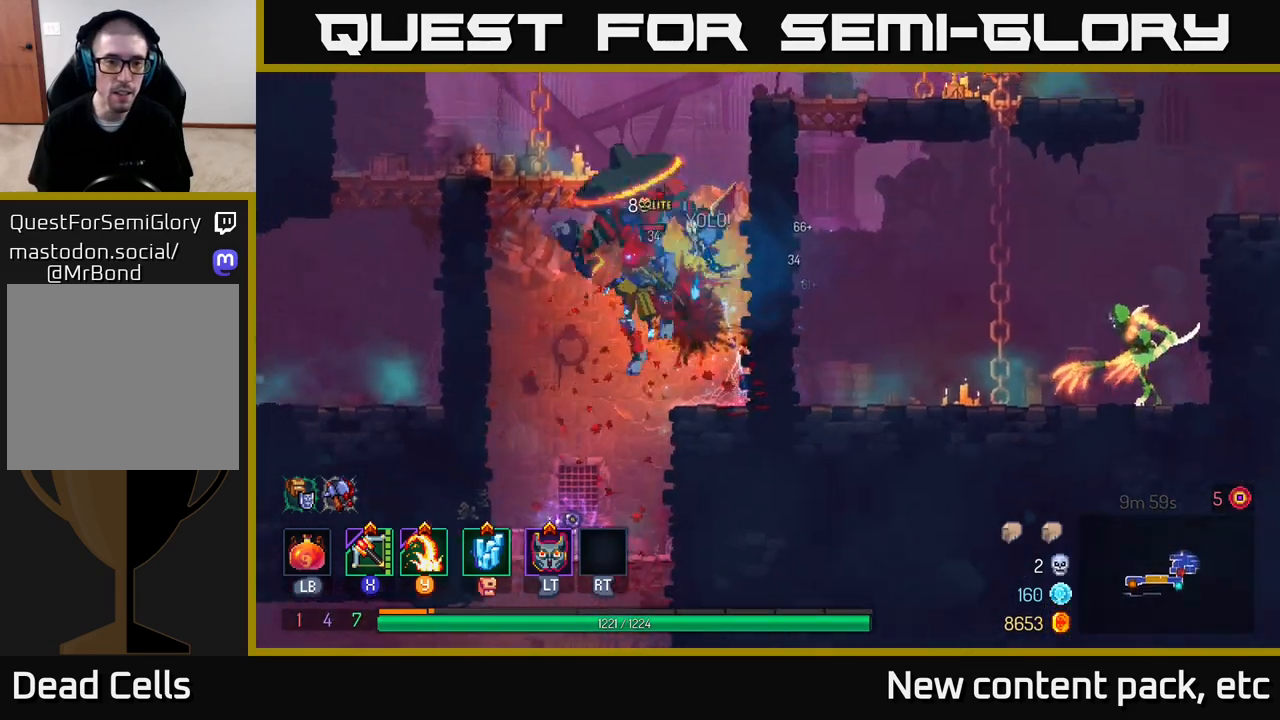
{"buttons": [], "left_stick": "left", "right_stick": "center", "events": [[50, "A", "down"], [233, "A", "up"]]}
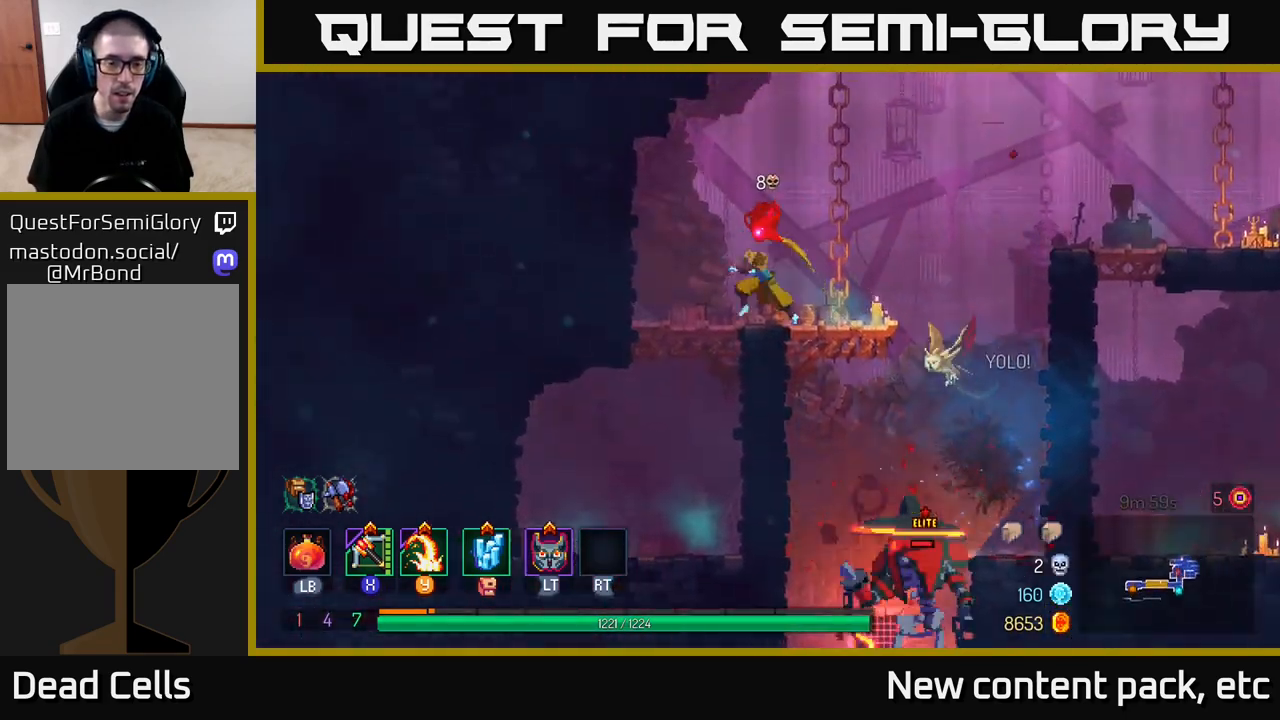
{"buttons": [], "left_stick": "right", "right_stick": "center", "events": [[183, "left_stick", "center"], [233, "left_stick", "right"], [417, "left_stick", "center"], [500, "left_stick", "right"]]}
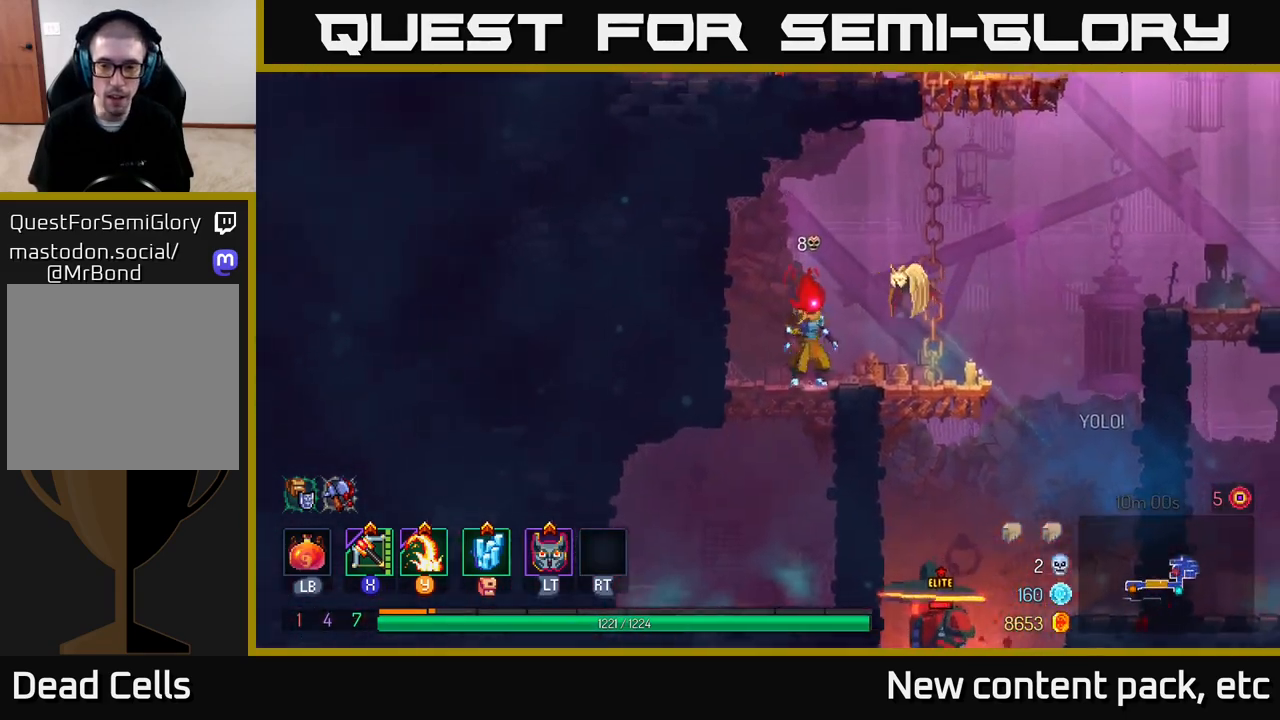
{"buttons": [], "left_stick": "center", "right_stick": "center", "events": [[283, "left_stick", "center"]]}
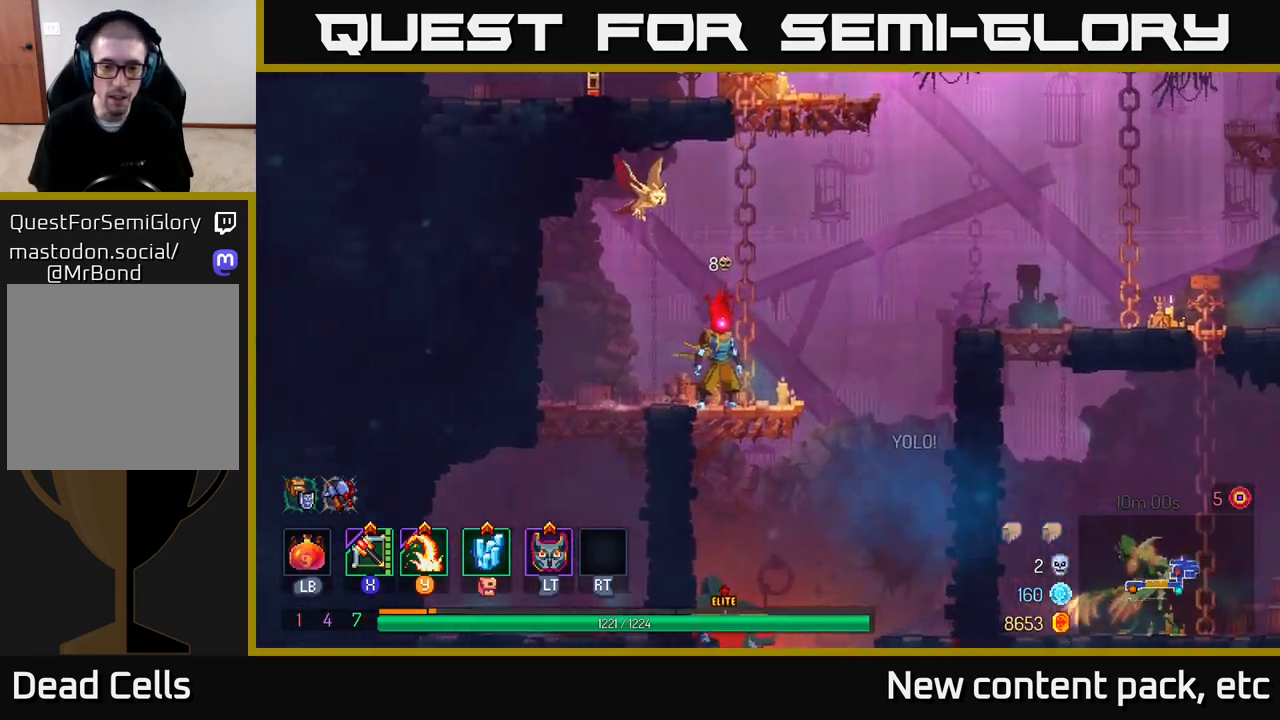
{"buttons": [], "left_stick": "down", "right_stick": "center", "events": [[50, "left_stick", "right"], [117, "left_stick", "down"], [133, "A", "down"], [217, "A", "up"], [283, "A", "down"], [433, "A", "up"]]}
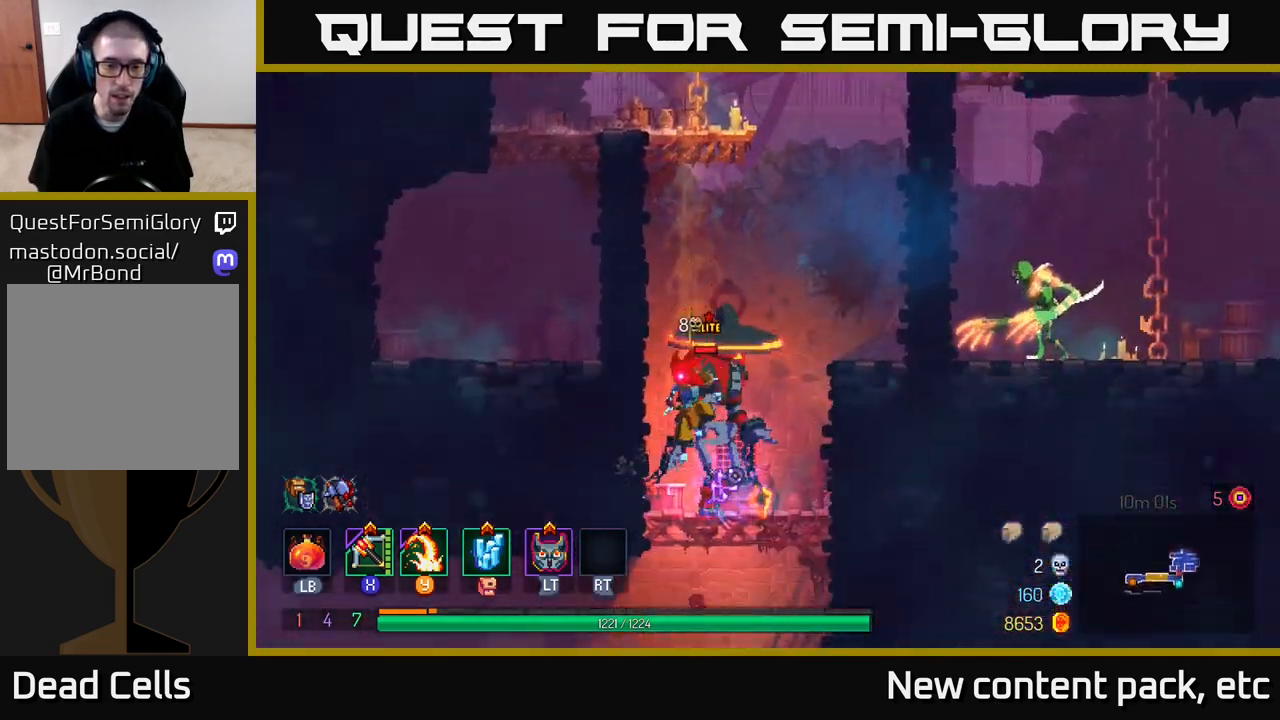
{"buttons": [], "left_stick": "right", "right_stick": "center", "events": [[100, "left_stick", "center"], [300, "Y", "down"], [450, "Y", "up"], [467, "left_stick", "right"]]}
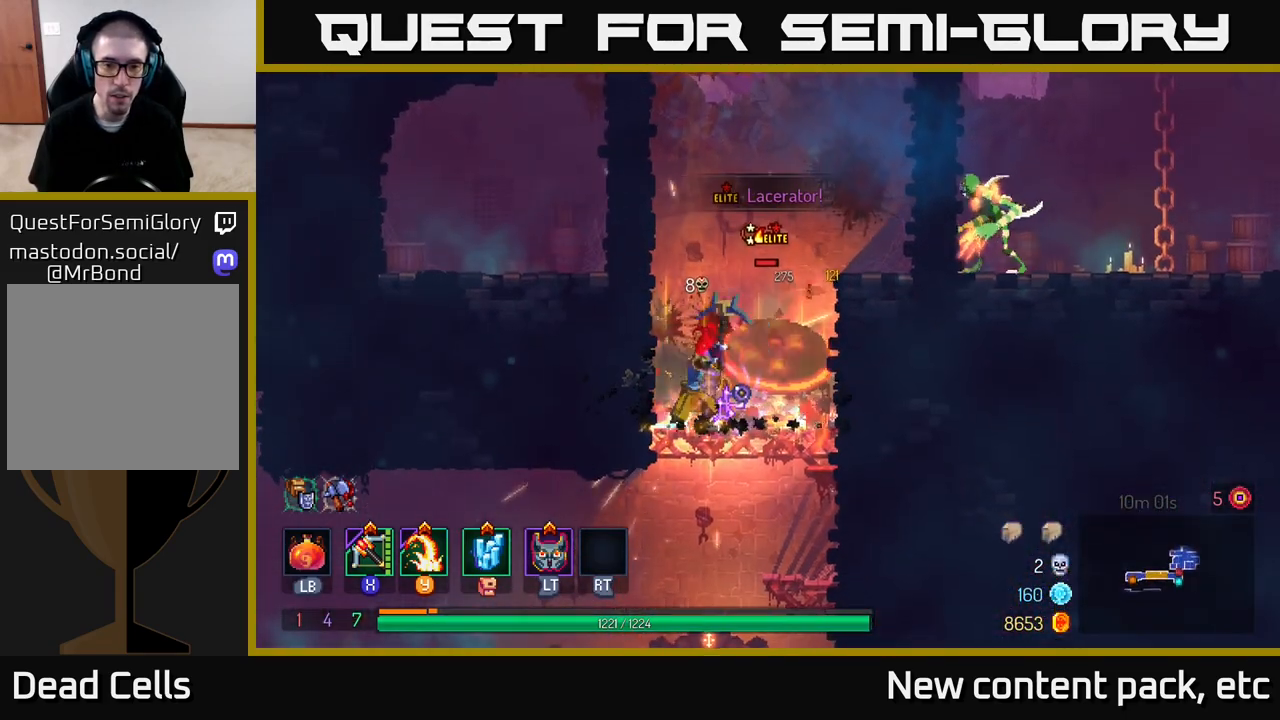
{"buttons": [], "left_stick": "center", "right_stick": "center", "events": [[367, "left_stick", "center"]]}
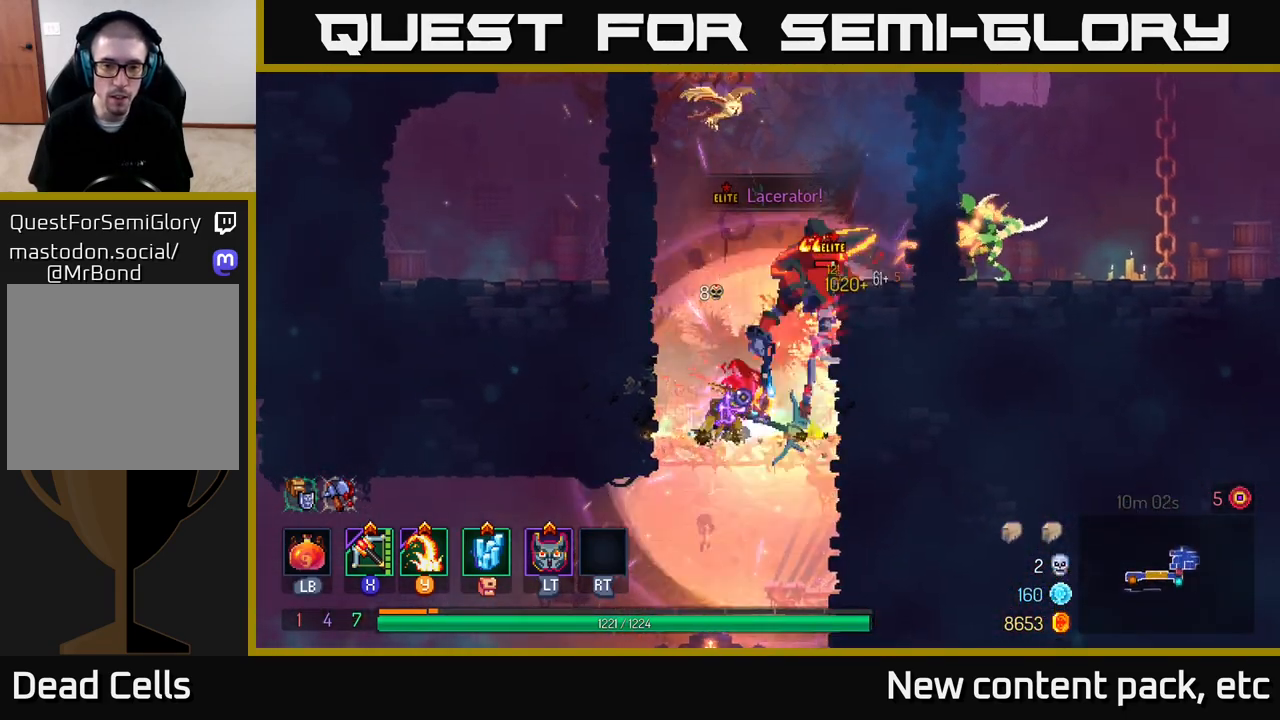
{"buttons": [], "left_stick": "center", "right_stick": "center", "events": [[33, "R1", "down"], [150, "R1", "up"]]}
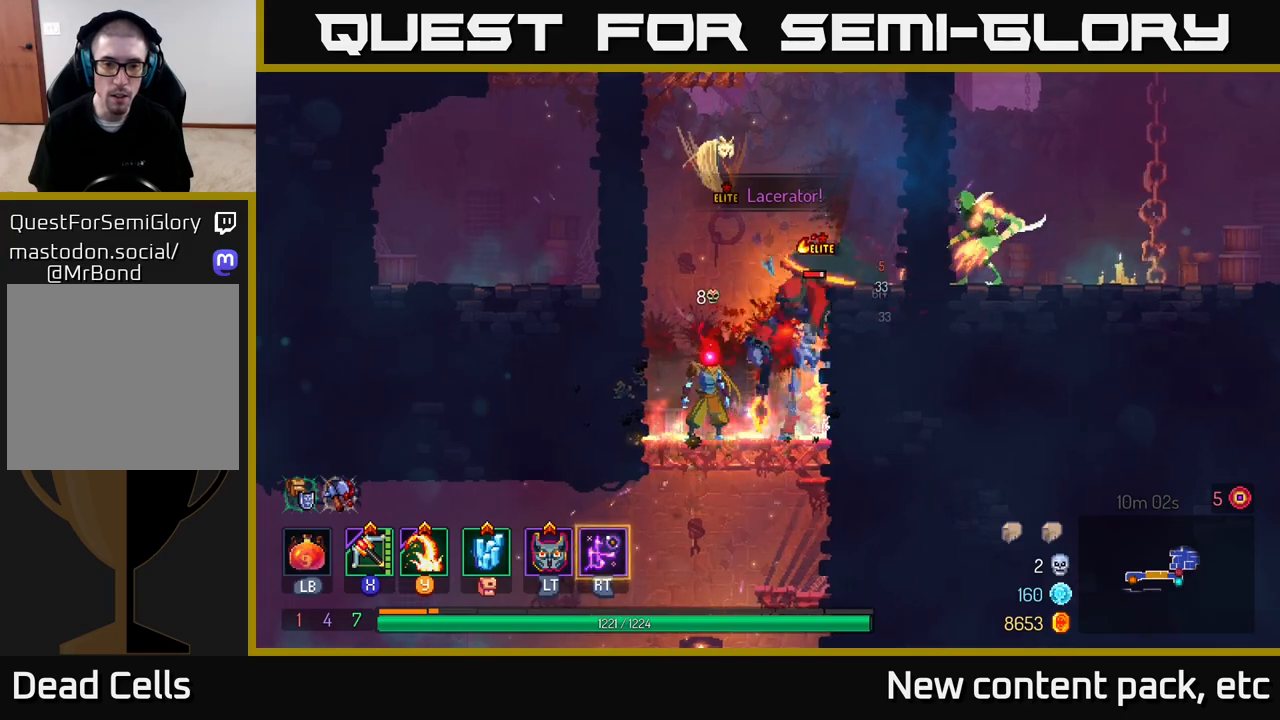
{"buttons": [], "left_stick": "right", "right_stick": "center", "events": [[300, "left_stick", "right"], [333, "A", "down"], [450, "A", "up"]]}
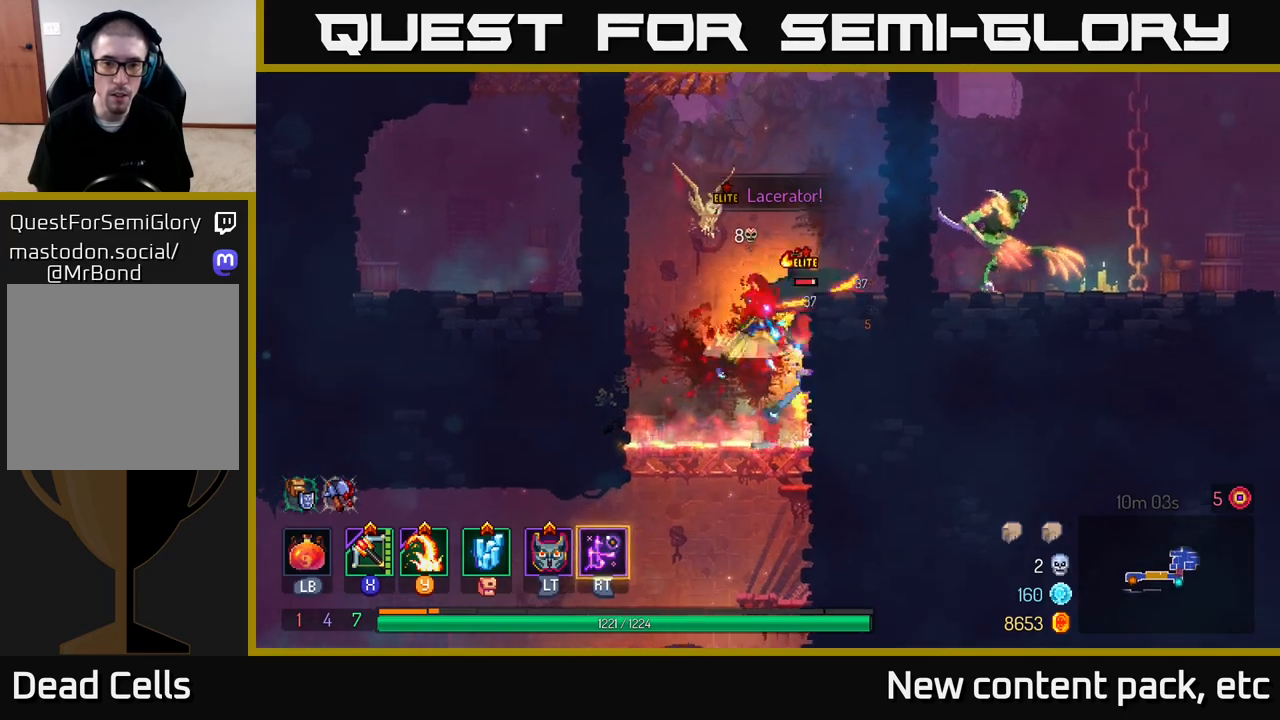
{"buttons": [], "left_stick": "right", "right_stick": "center", "events": [[17, "A", "down"], [167, "A", "up"], [233, "B", "down"], [317, "B", "up"], [400, "B", "down"], [483, "B", "up"]]}
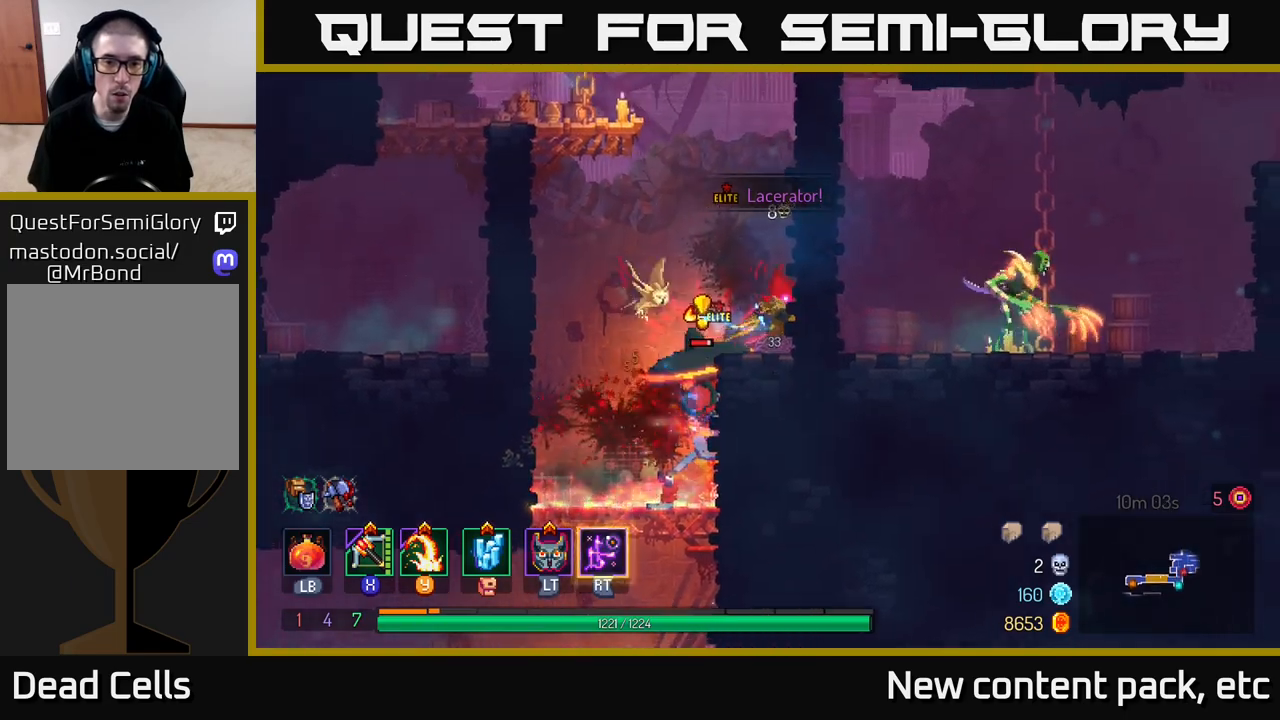
{"buttons": [], "left_stick": "right", "right_stick": "center", "events": [[100, "A", "down"], [250, "A", "up"], [317, "A", "down"], [450, "A", "up"]]}
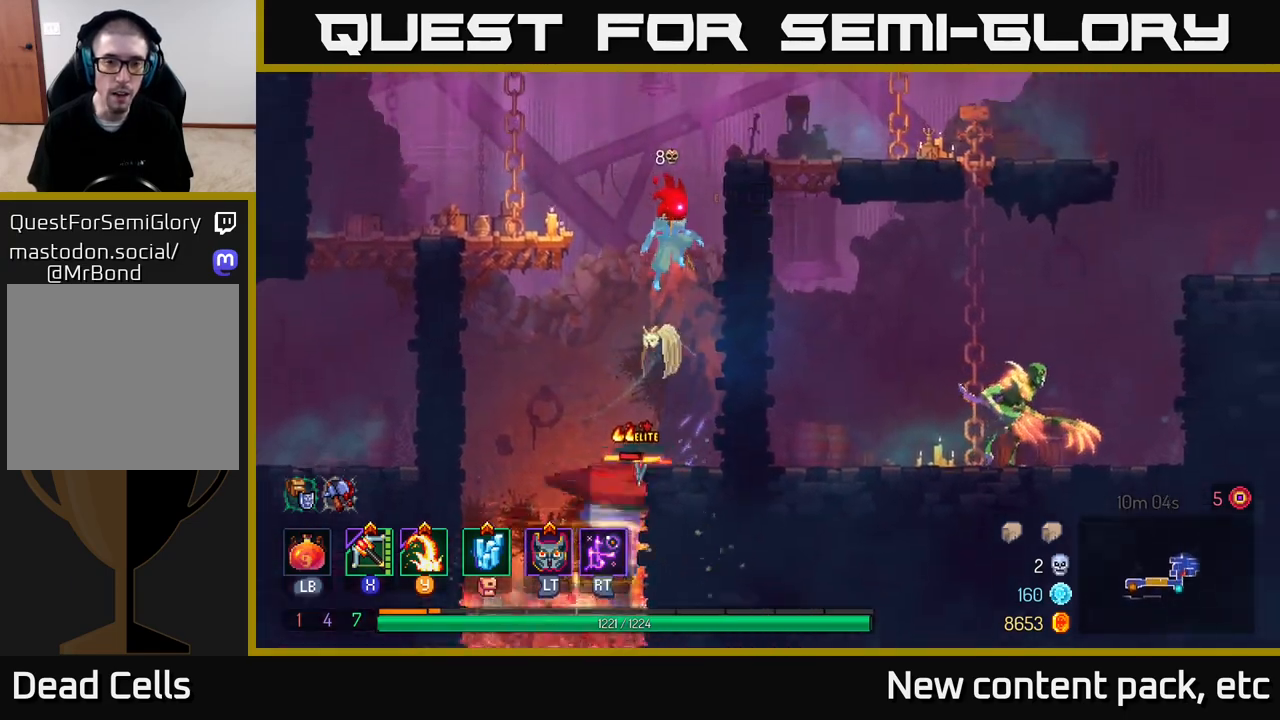
{"buttons": [], "left_stick": "right", "right_stick": "center", "events": [[217, "A", "down"], [367, "A", "up"]]}